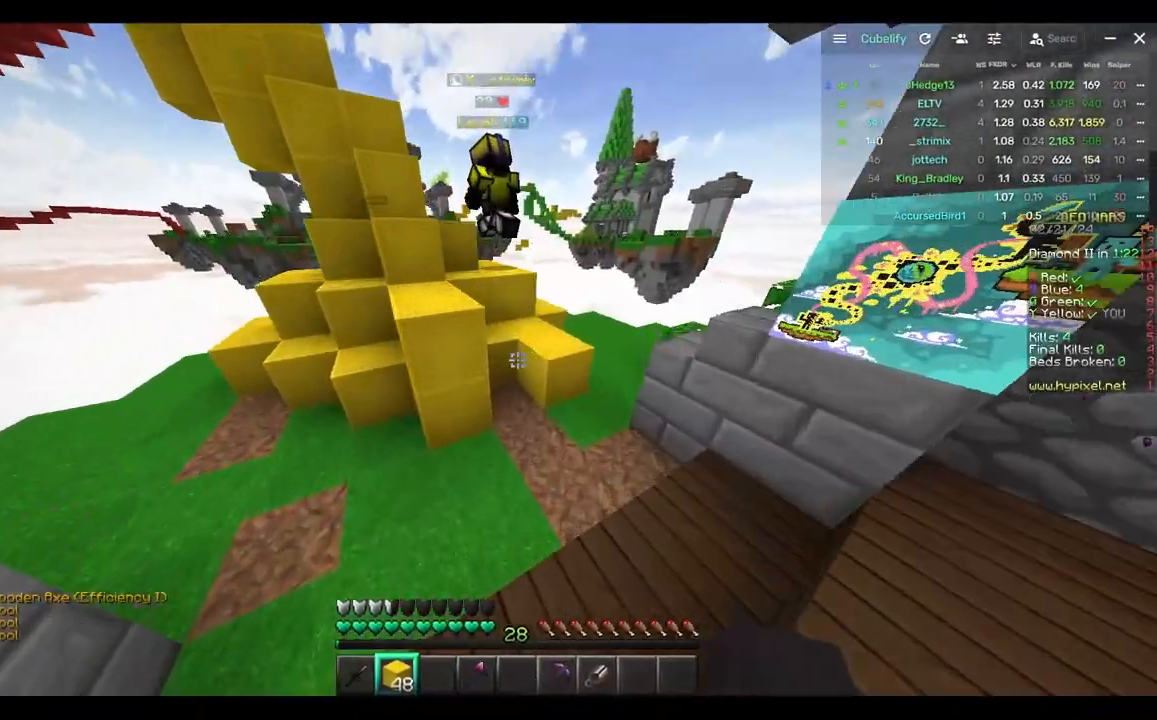
Gameplay with keyboard and mouse; each line is a JSON object with the keys and mouse buttons held at the frame after it. "events" lists presses ("down") and releases ("up") of "a", "d", "s", "w", "mouse_left" and "mouse_right" between this image and that frame as [ms after this image, input, new state], when the widget could be followed in between. "mouse_left", "mouse_right" = the "left", "right" buttons of the "mouse" list. No other keys are recorded. Fast repeated clicks can show as one long hold. Mouse movement is not recorded.
{"keys": ["d", "w"], "mouse": [], "events": [[33, "mouse_right", "down"], [133, "mouse_right", "up"], [200, "d", "down"]]}
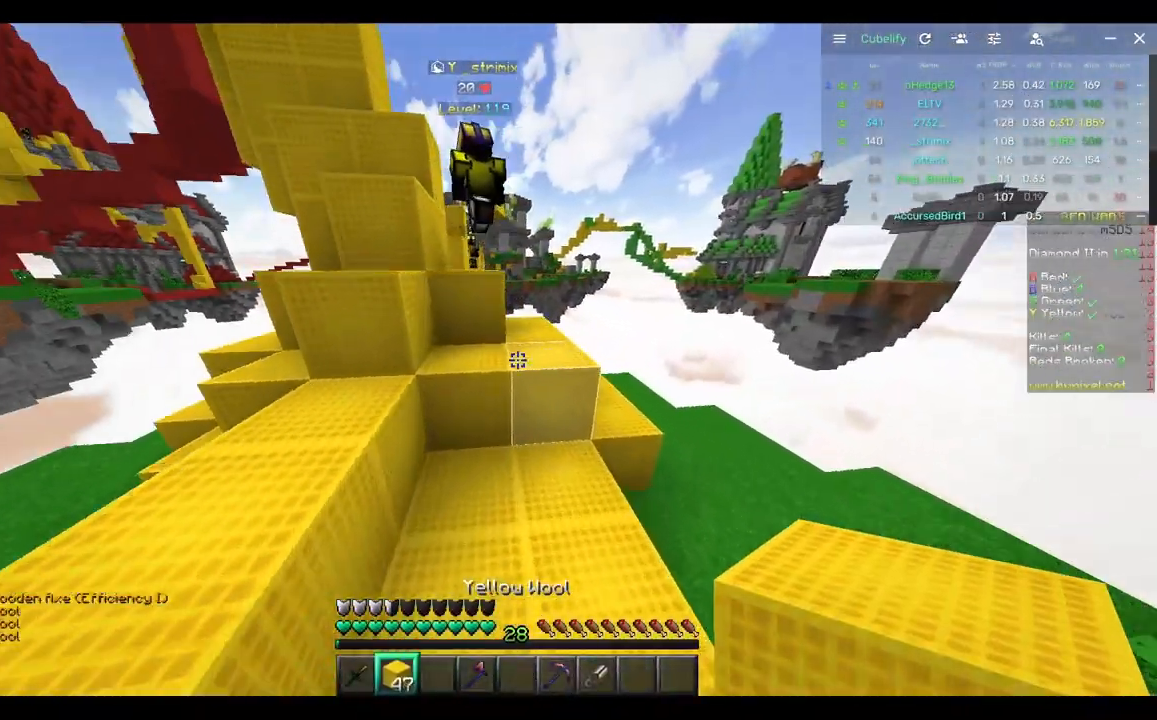
{"keys": [], "mouse": [], "events": [[67, "d", "up"], [333, "w", "up"]]}
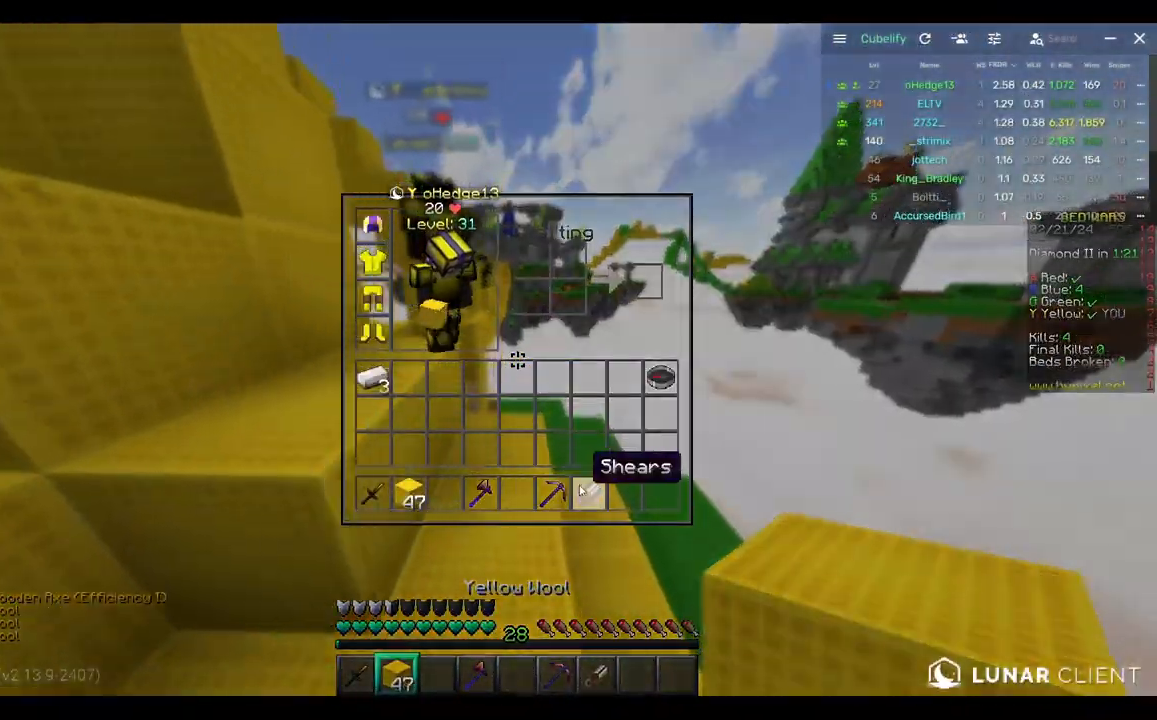
{"keys": [], "mouse": [], "events": []}
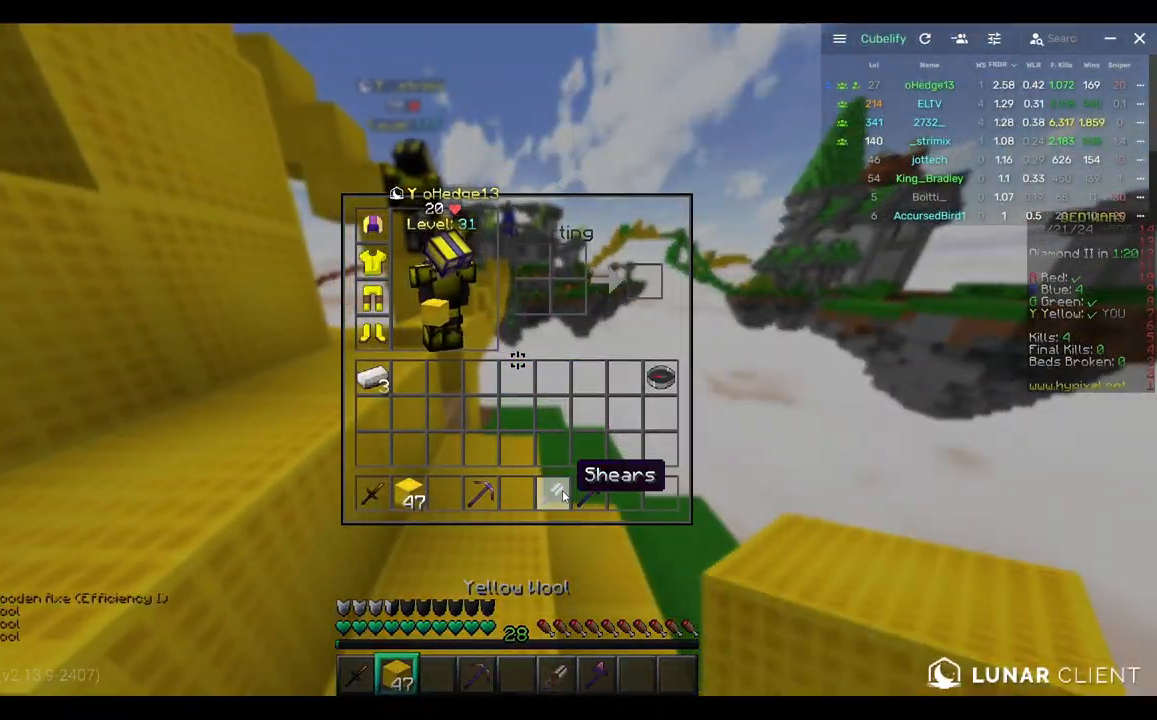
{"keys": [], "mouse": [], "events": []}
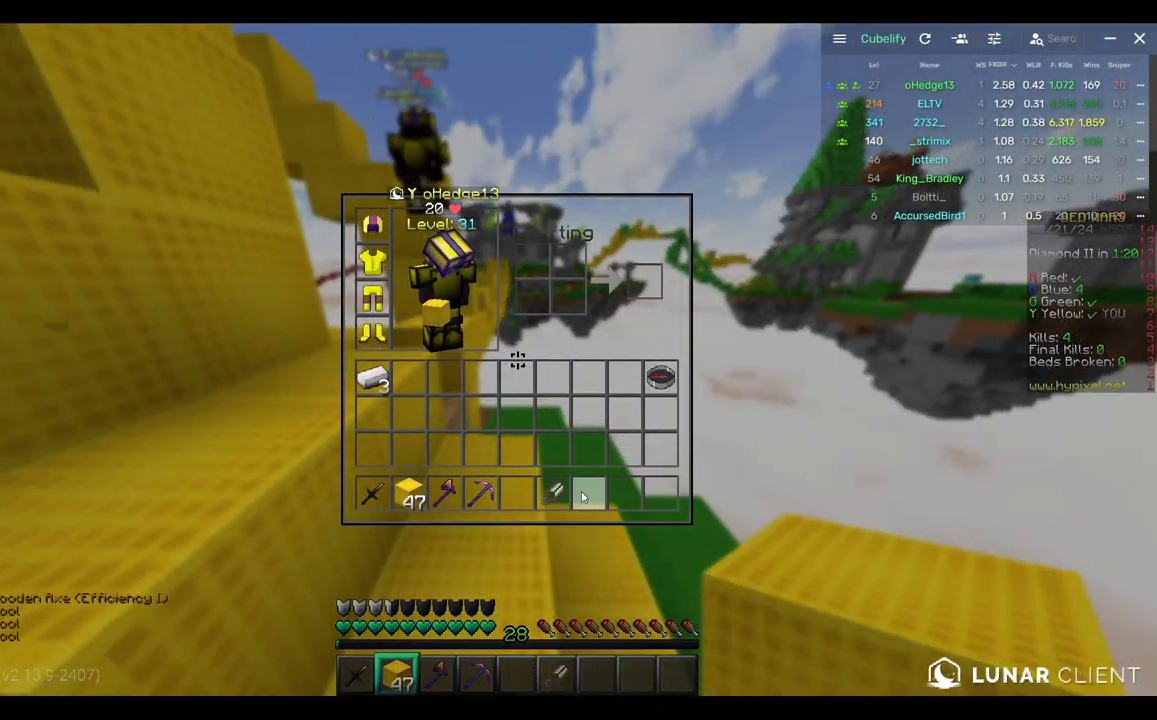
{"keys": [], "mouse": [], "events": []}
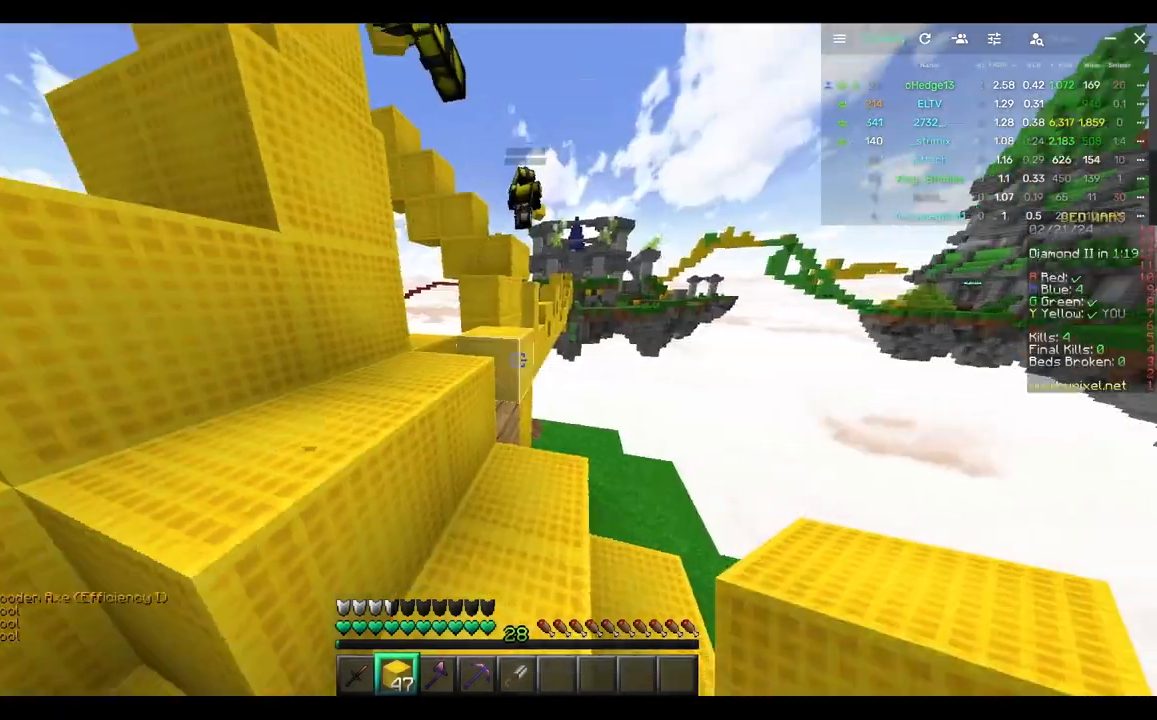
{"keys": ["d", "w"], "mouse": [], "events": [[50, "w", "down"], [217, "a", "down"], [483, "a", "up"], [483, "d", "down"]]}
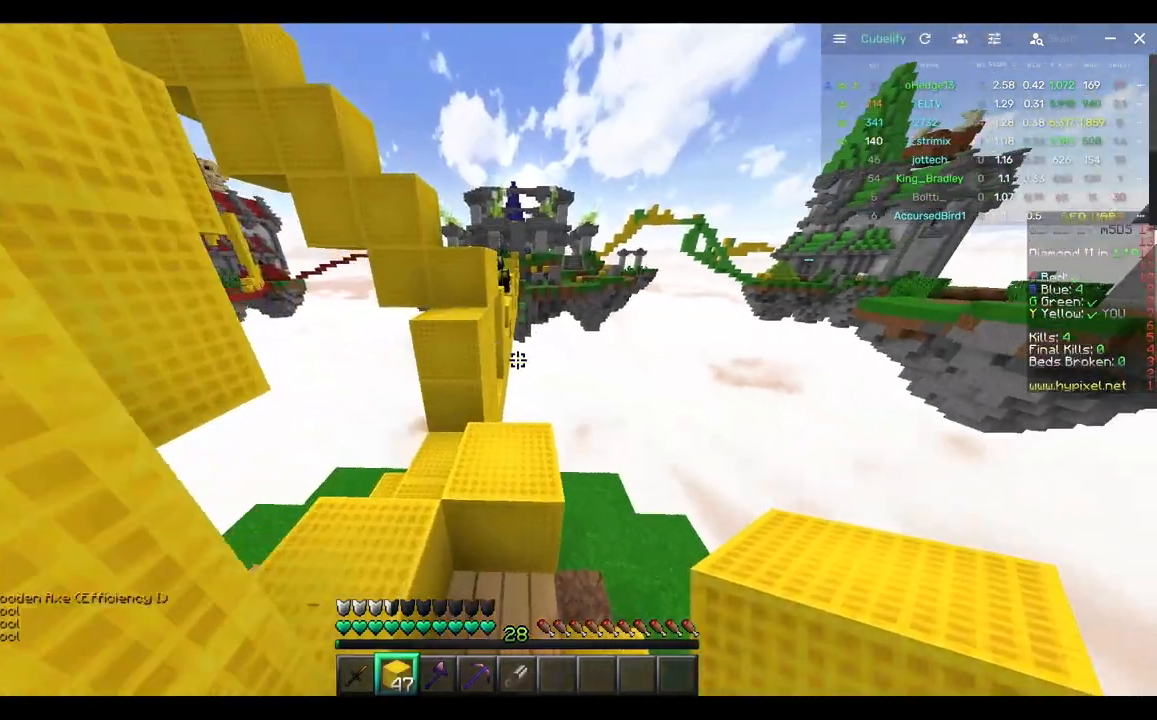
{"keys": ["w"], "mouse": [], "events": [[150, "d", "up"], [200, "a", "down"], [300, "mouse_right", "down"], [467, "a", "up"], [467, "mouse_right", "up"]]}
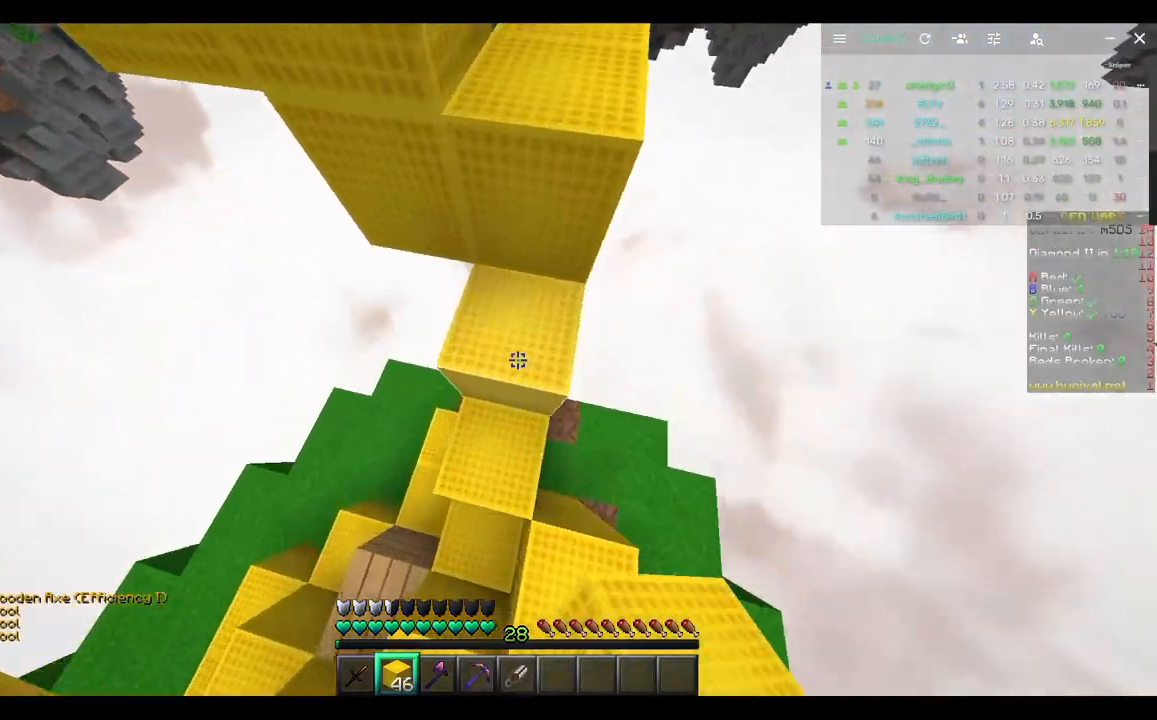
{"keys": ["w"], "mouse": [], "events": [[83, "d", "down"], [333, "d", "up"]]}
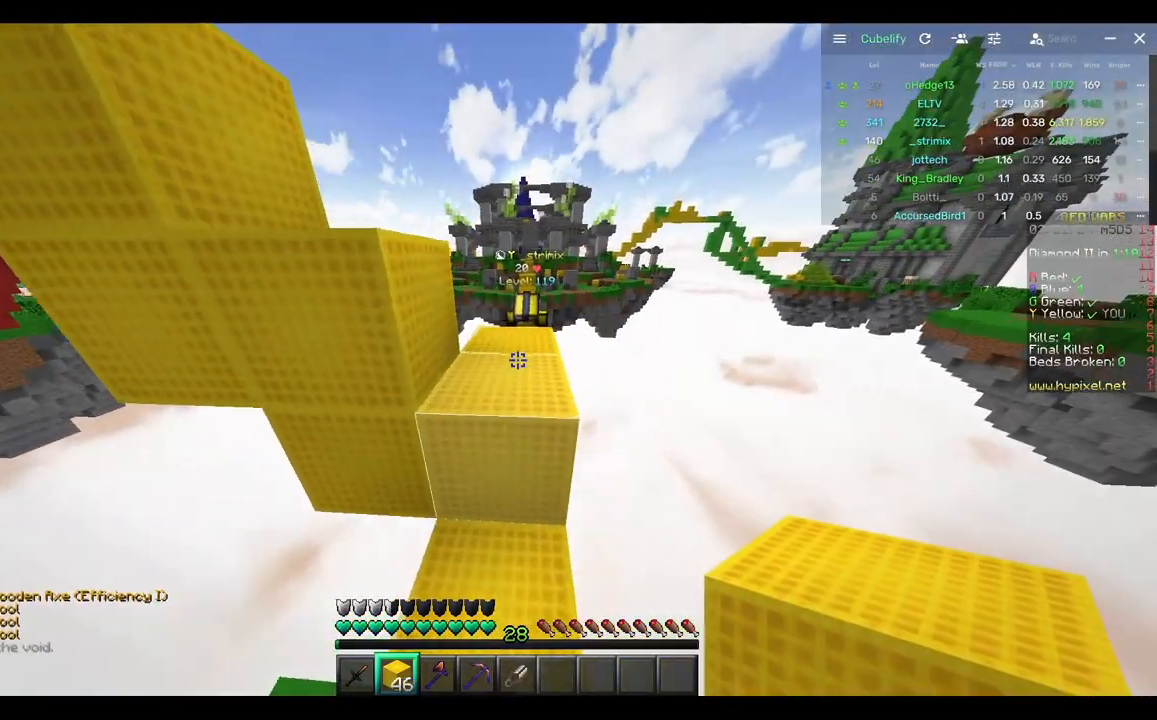
{"keys": ["w"], "mouse": [], "events": []}
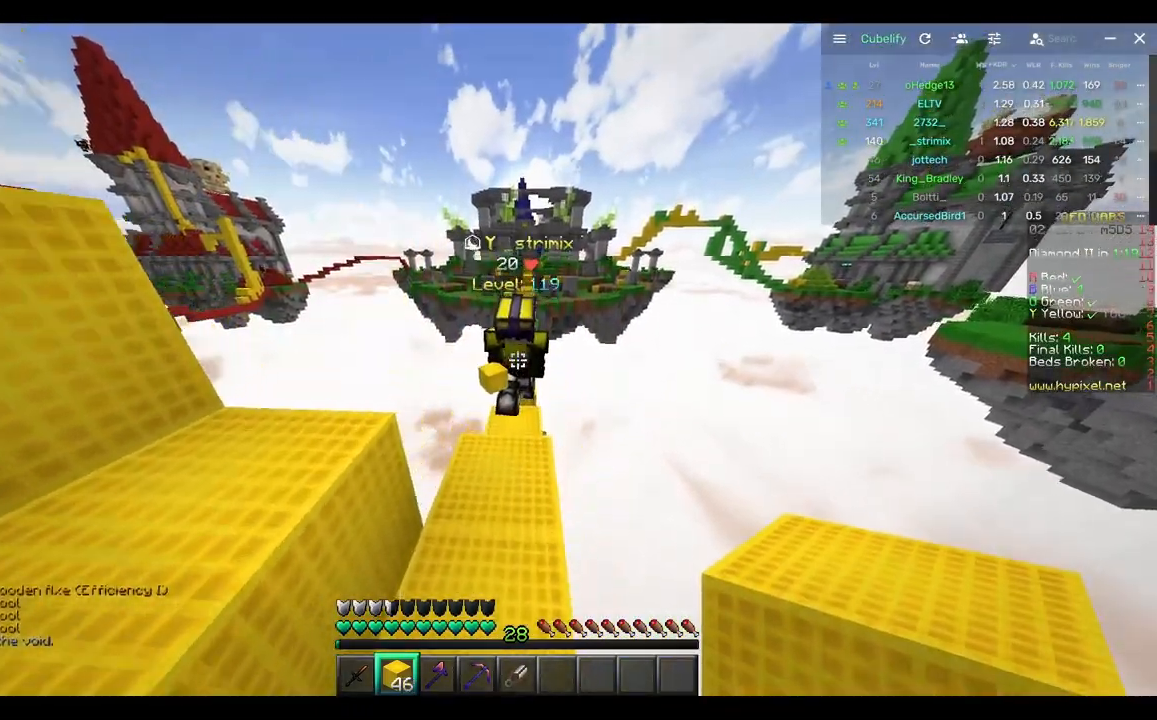
{"keys": ["w"], "mouse": [], "events": []}
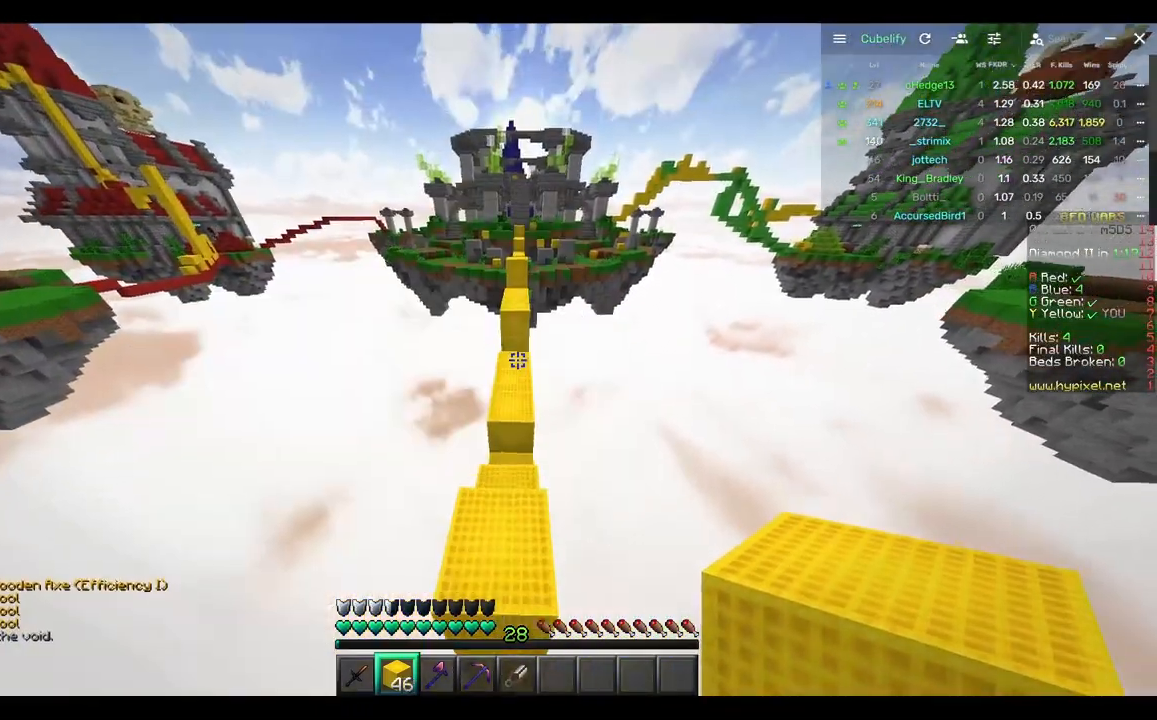
{"keys": ["w"], "mouse": [], "events": []}
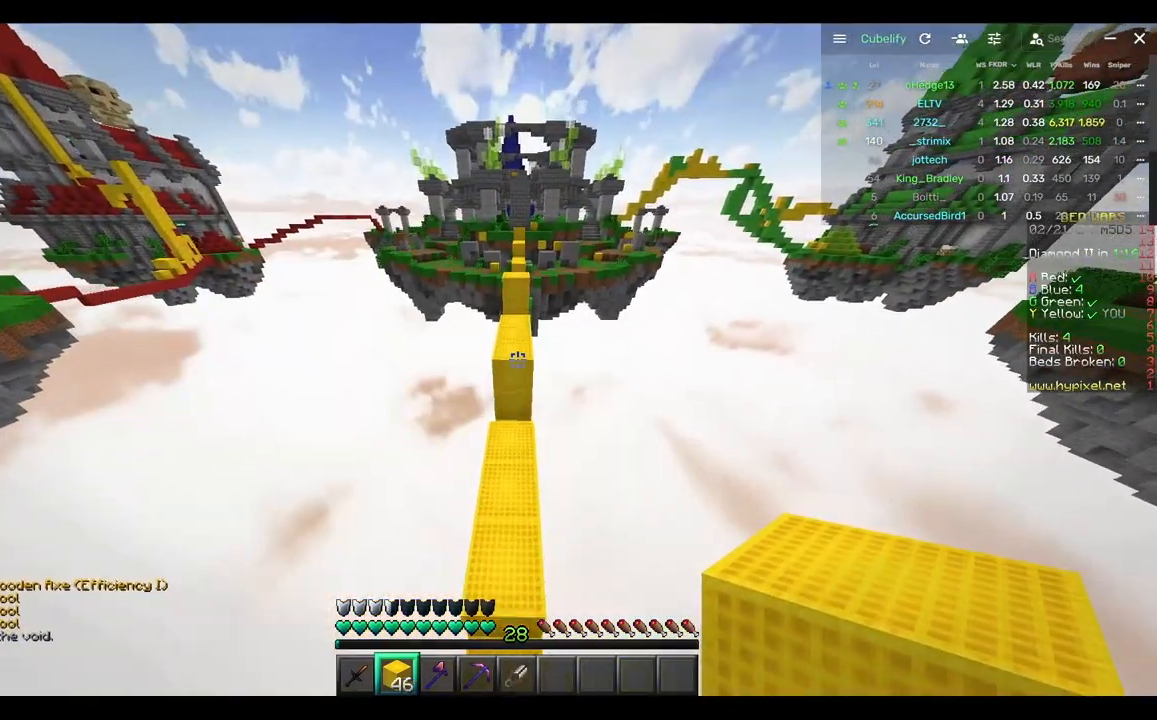
{"keys": ["w"], "mouse": [], "events": []}
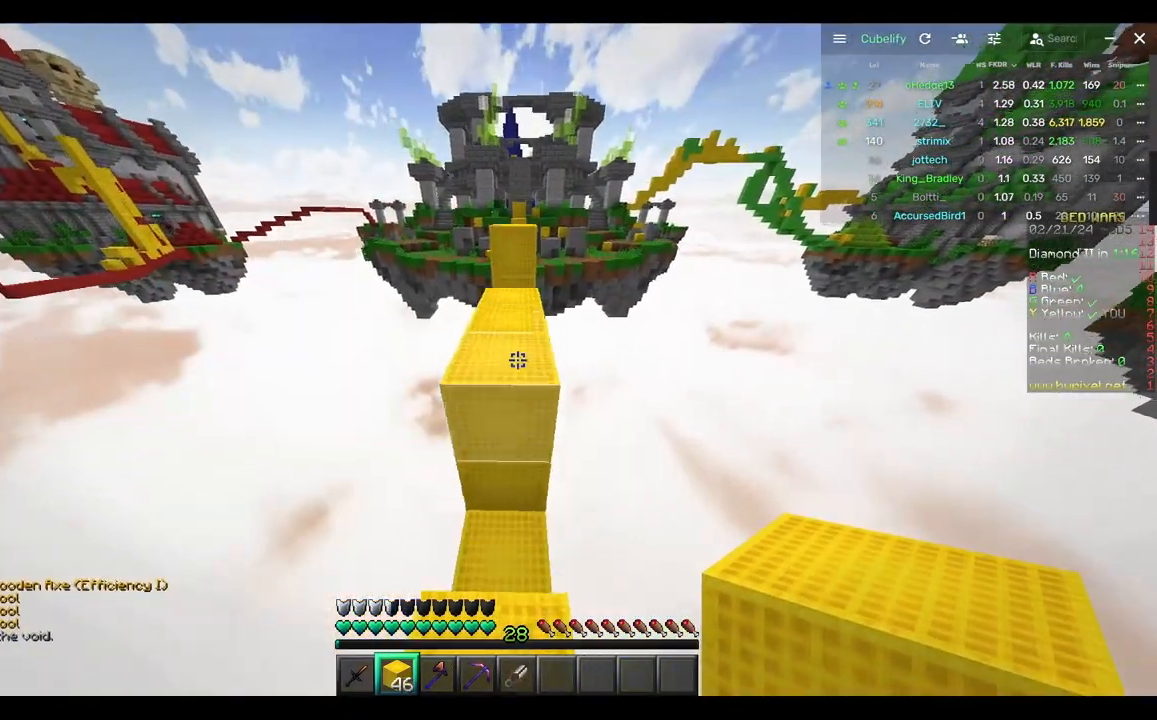
{"keys": ["w"], "mouse": ["right"], "events": [[400, "mouse_right", "down"]]}
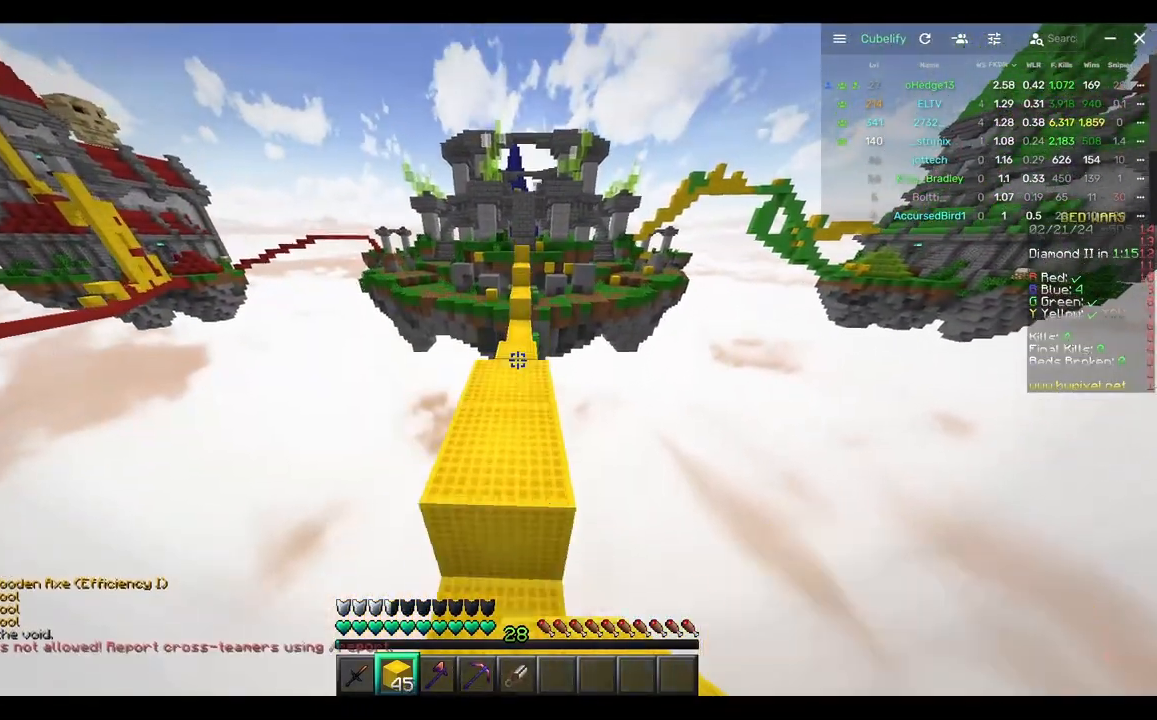
{"keys": ["w"], "mouse": [], "events": [[67, "mouse_right", "up"]]}
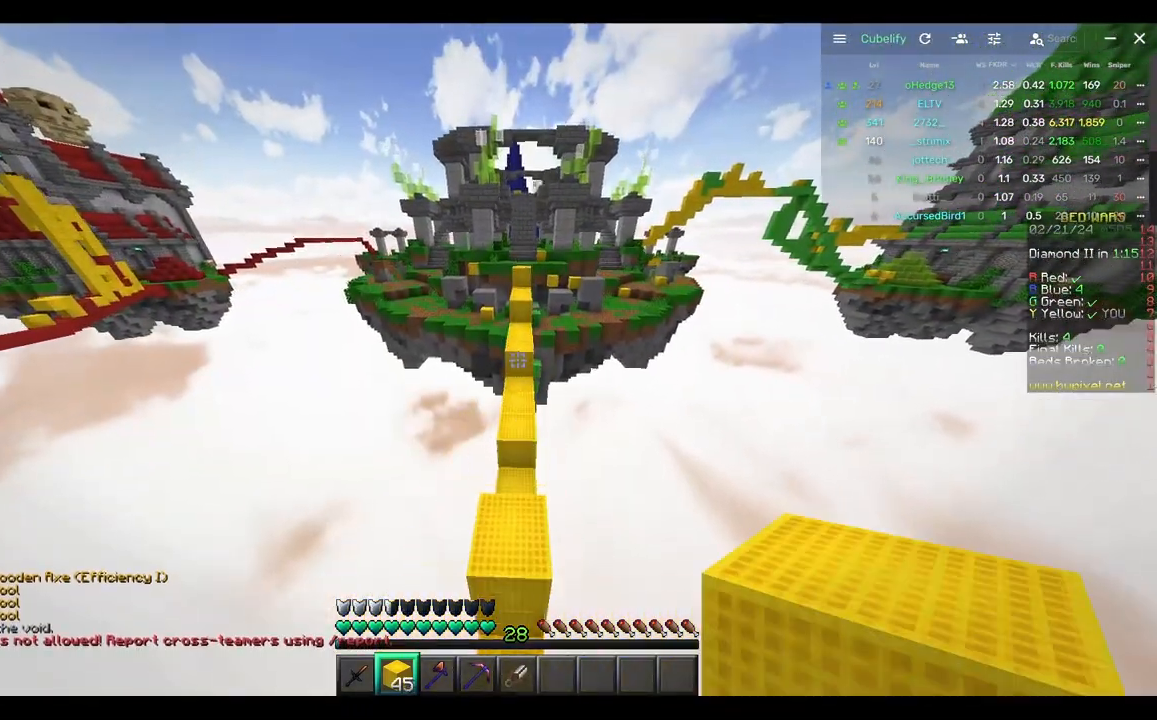
{"keys": ["w"], "mouse": [], "events": []}
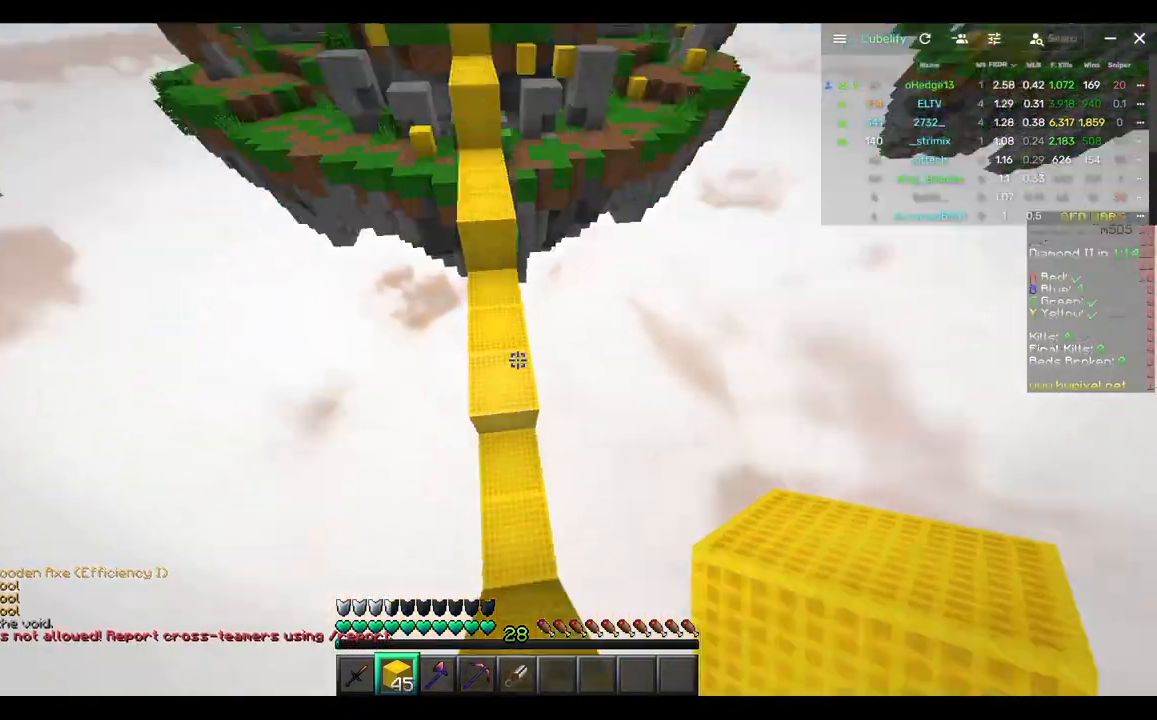
{"keys": ["w"], "mouse": [], "events": [[50, "mouse_right", "down"], [200, "mouse_right", "up"]]}
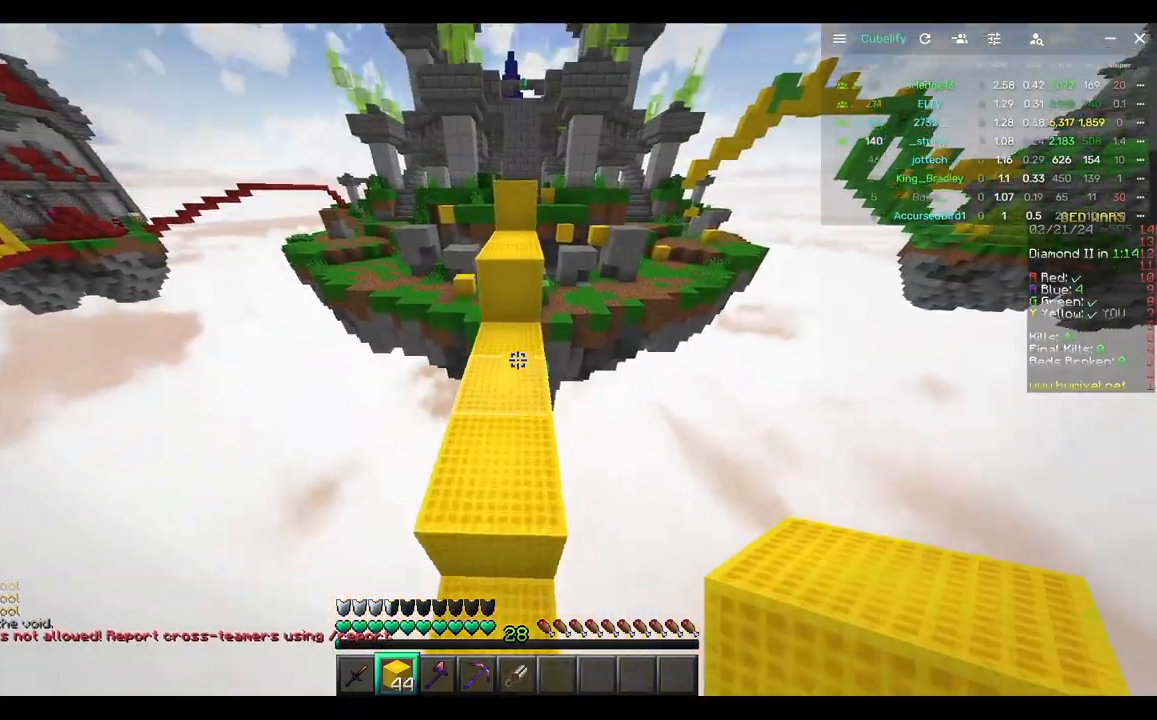
{"keys": ["w"], "mouse": [], "events": []}
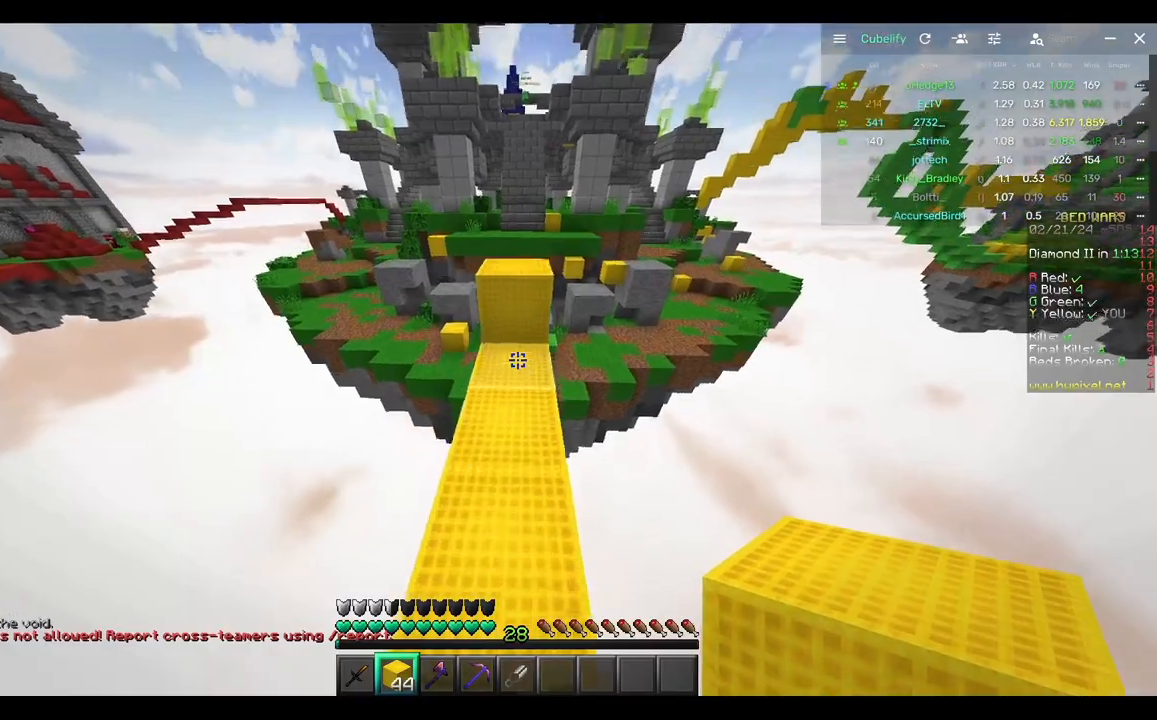
{"keys": ["w"], "mouse": [], "events": []}
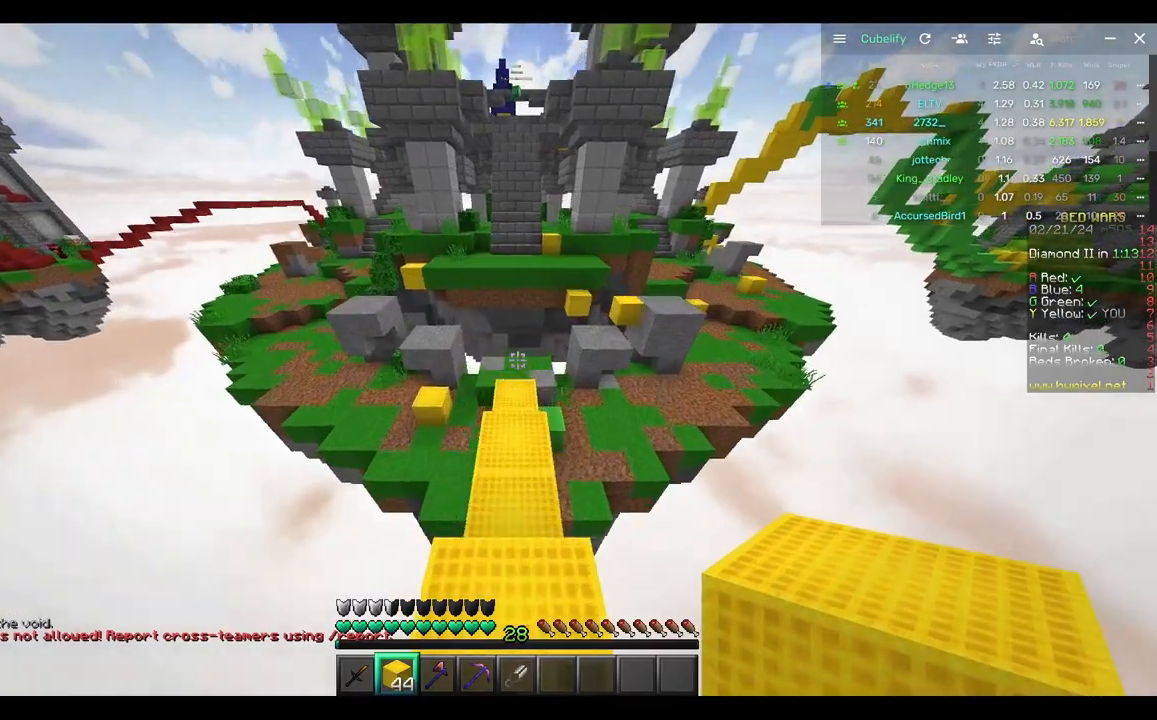
{"keys": ["w"], "mouse": [], "events": []}
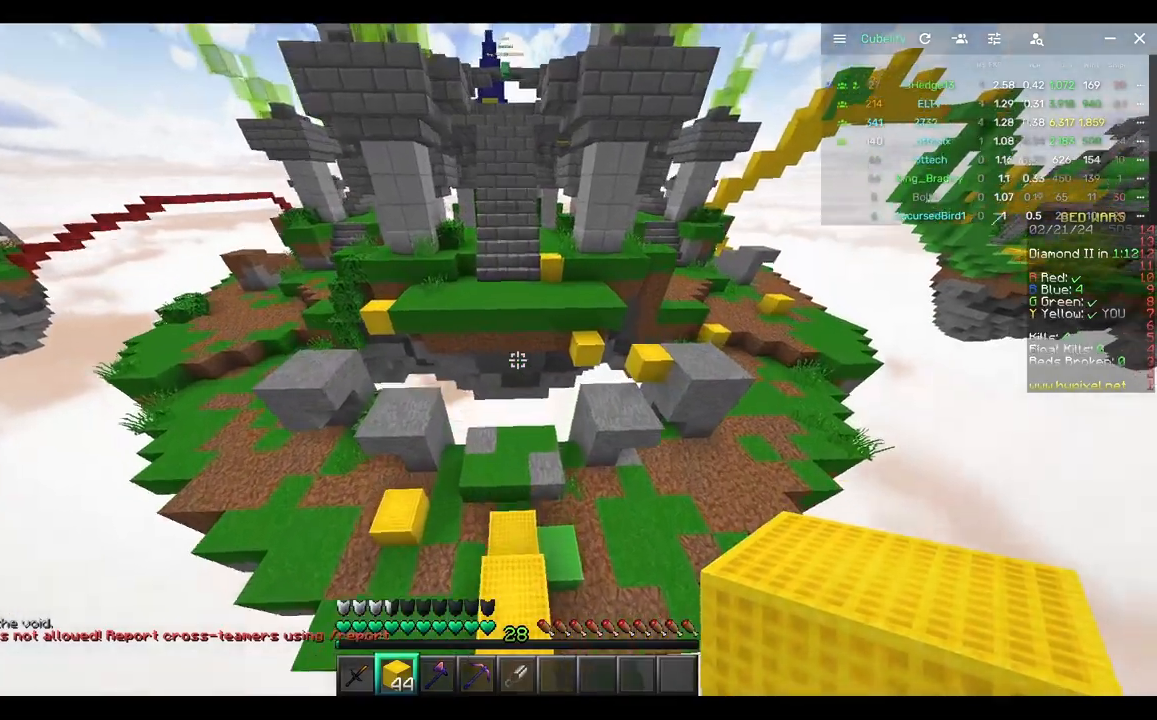
{"keys": ["w"], "mouse": ["right"], "events": [[450, "mouse_right", "down"]]}
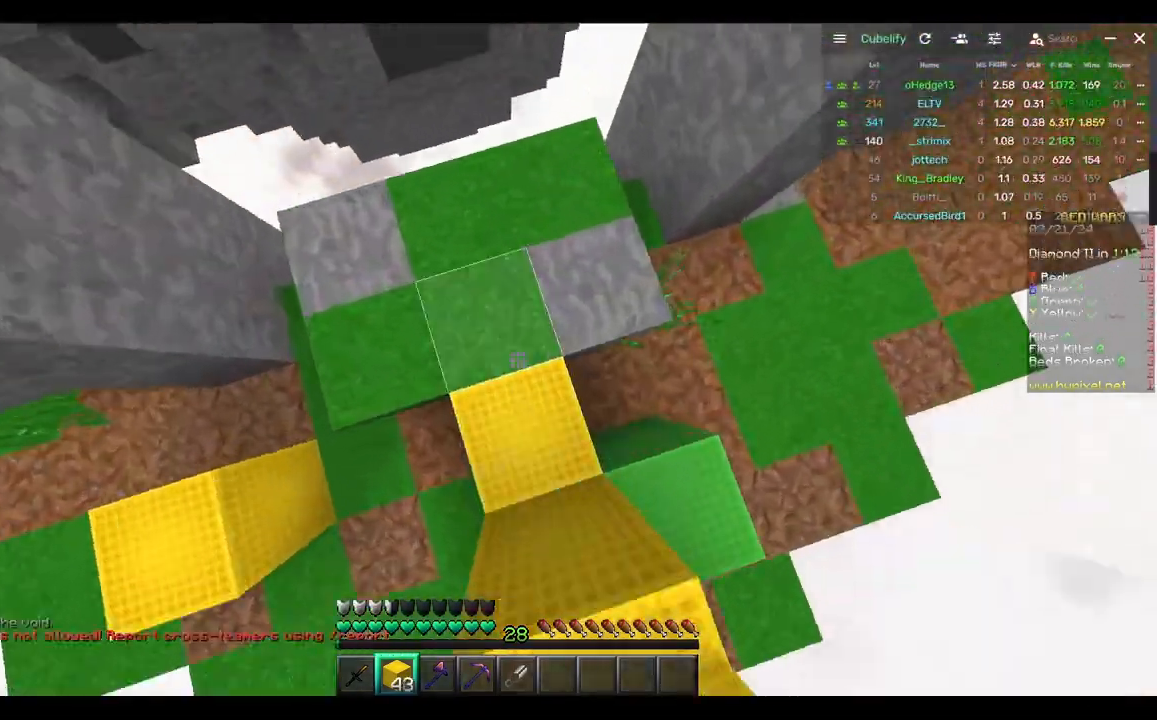
{"keys": ["d", "w"], "mouse": [], "events": [[117, "mouse_right", "up"], [383, "d", "down"]]}
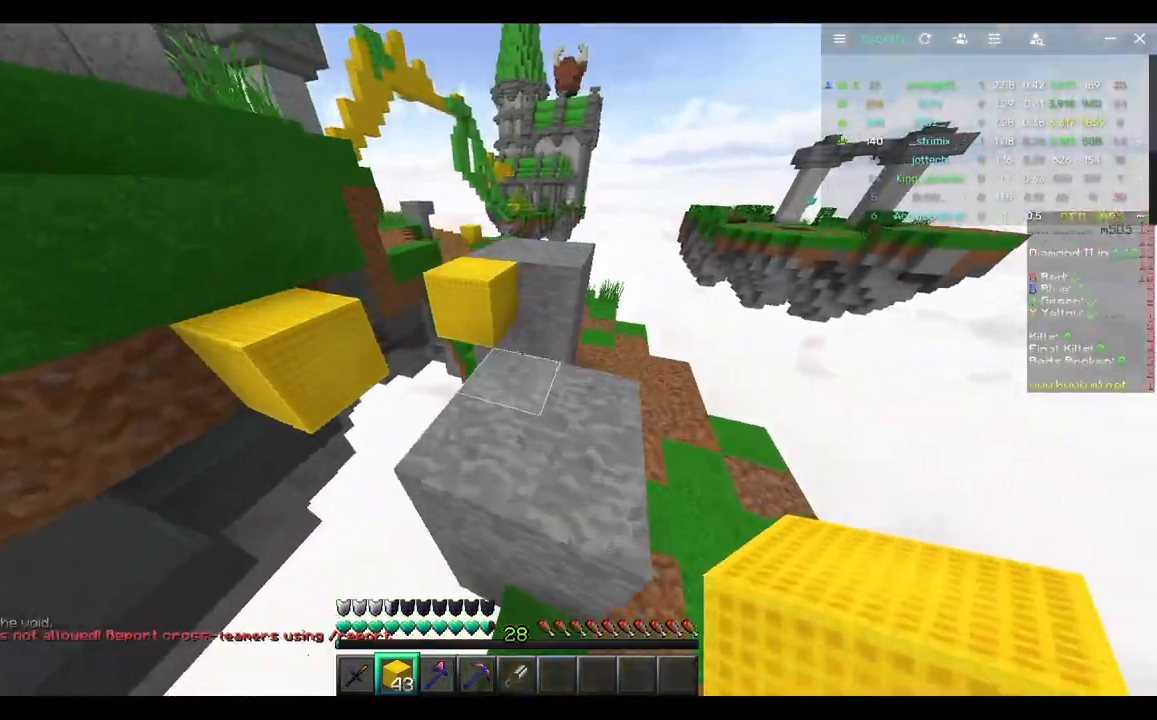
{"keys": ["w"], "mouse": [], "events": [[100, "d", "up"]]}
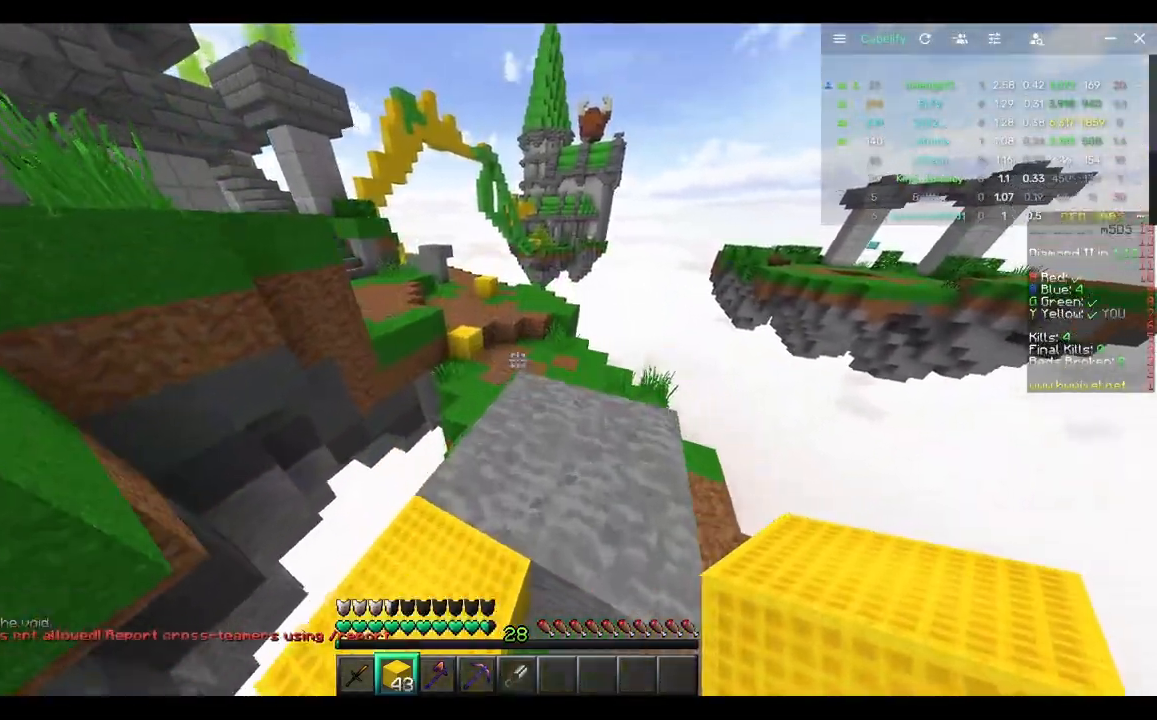
{"keys": ["w"], "mouse": [], "events": []}
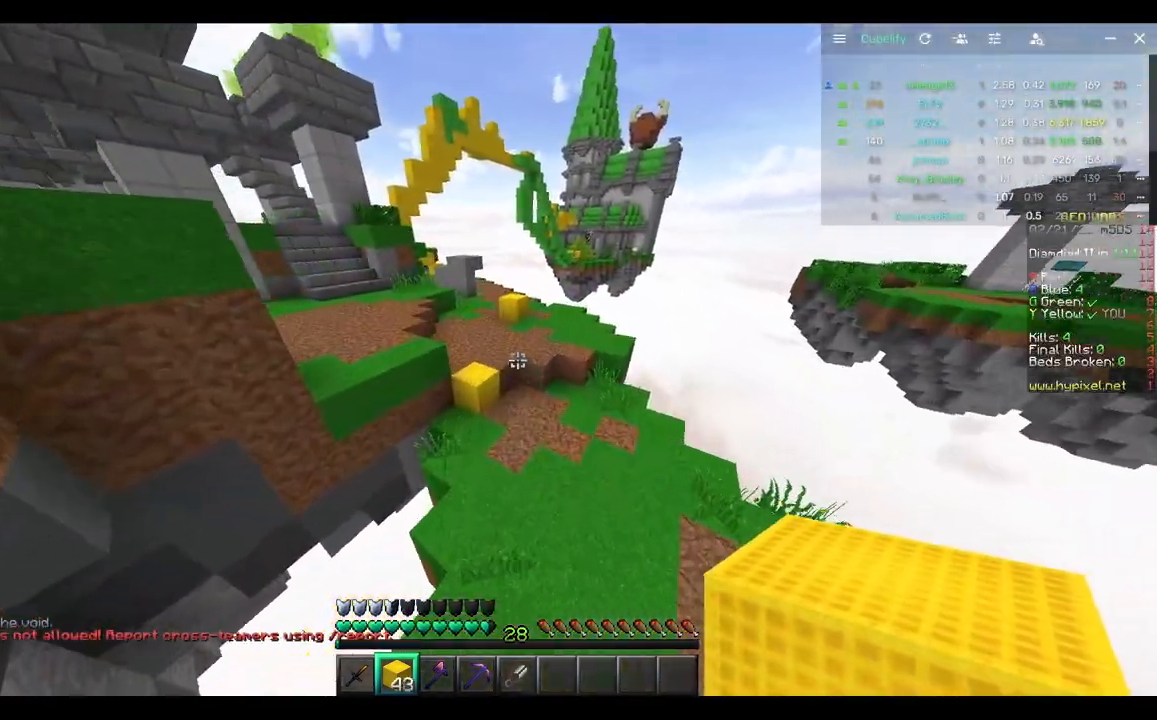
{"keys": ["w"], "mouse": ["right"], "events": [[500, "mouse_right", "down"]]}
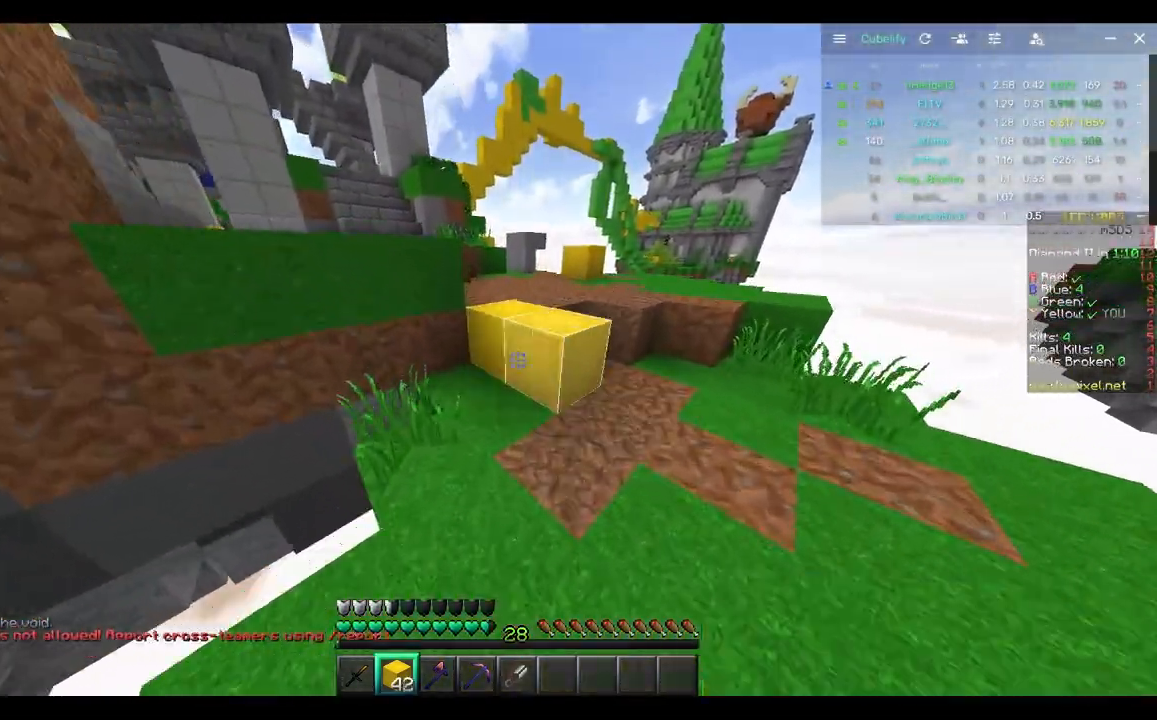
{"keys": ["w"], "mouse": [], "events": [[100, "mouse_right", "up"]]}